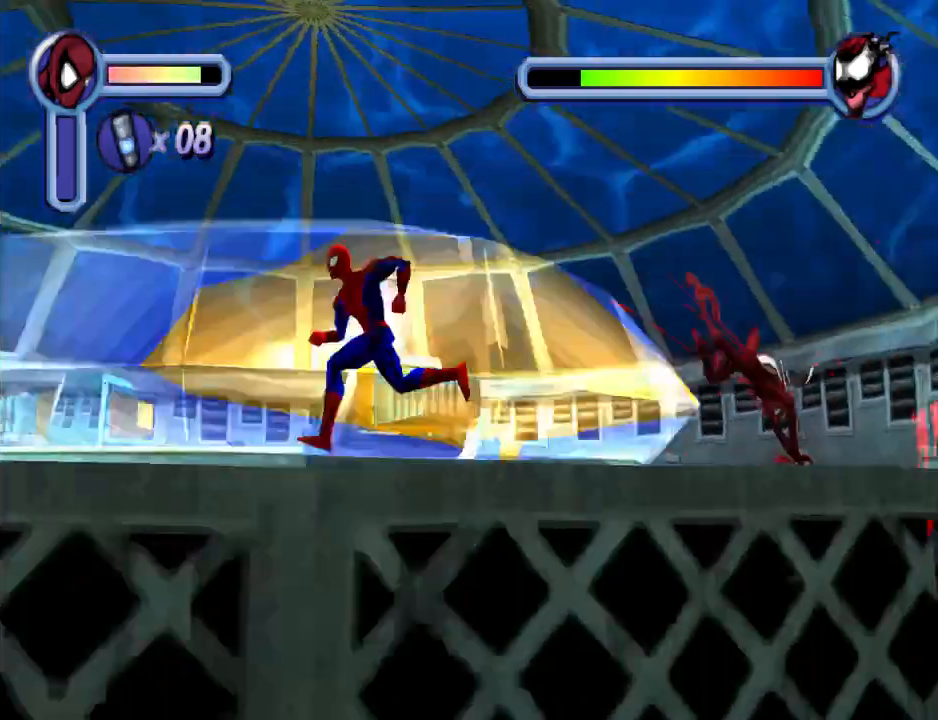
Gameplay with a controller (PlayStation layout); each line is a JSON object with the inputs held at the frame after it. "events" lists button and stick changes between this image and that frame as [ms after this image, input, new state], when the widget could be followed in between. Not read: L2 R2 left_stick right_stick.
{"buttons": ["DPAD_DOWN", "DPAD_LEFT"], "events": [[167, "DPAD_LEFT", "up"], [467, "DPAD_LEFT", "down"]]}
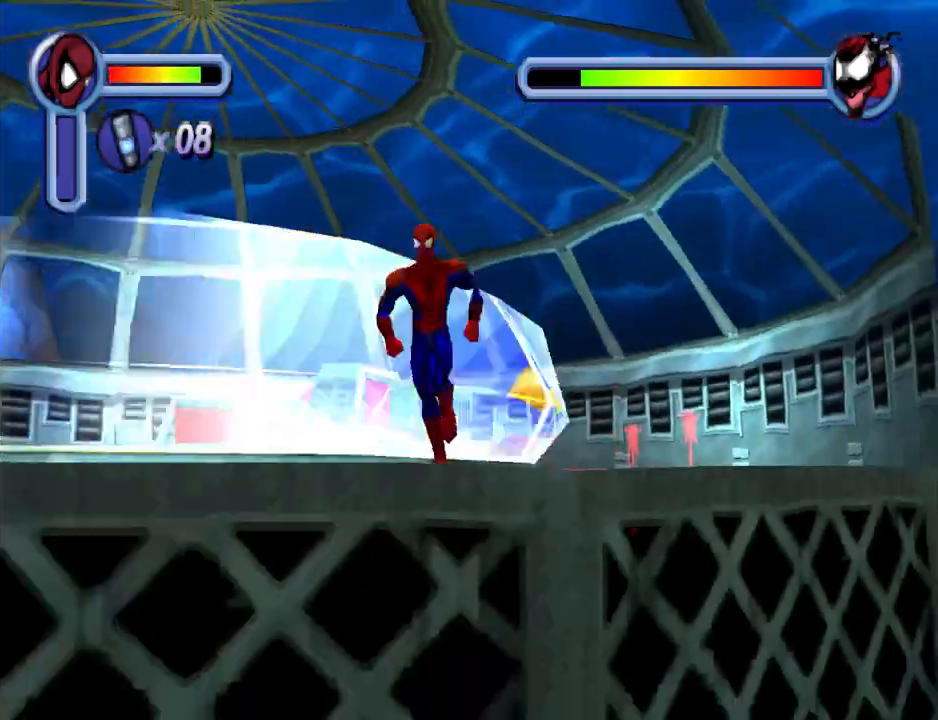
{"buttons": ["DPAD_DOWN", "DPAD_LEFT"], "events": [[200, "DPAD_LEFT", "up"], [467, "DPAD_LEFT", "down"]]}
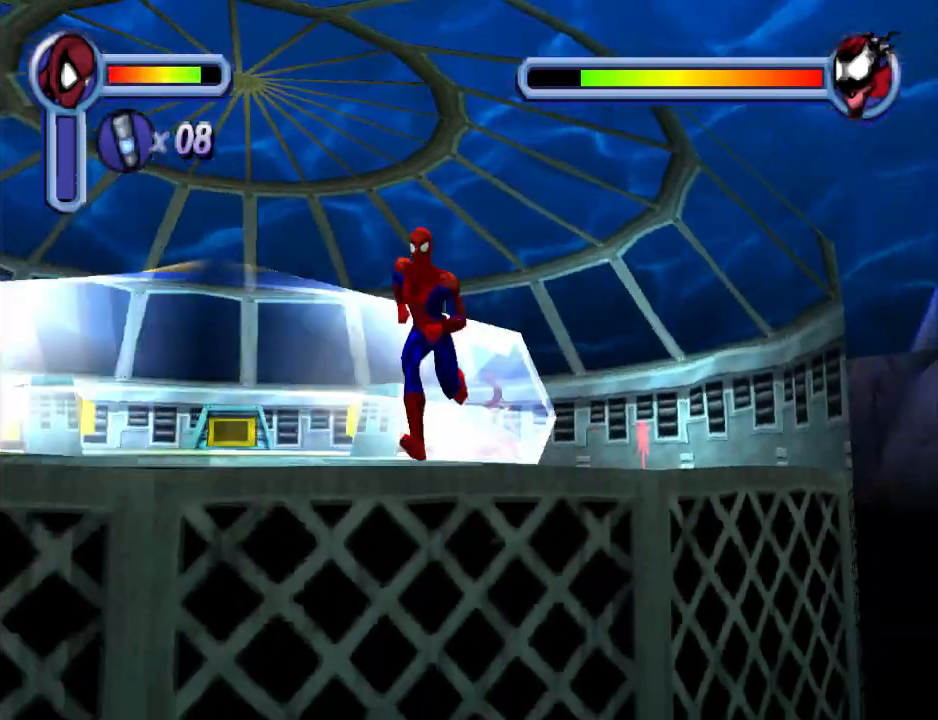
{"buttons": ["DPAD_LEFT"], "events": [[100, "DPAD_DOWN", "up"]]}
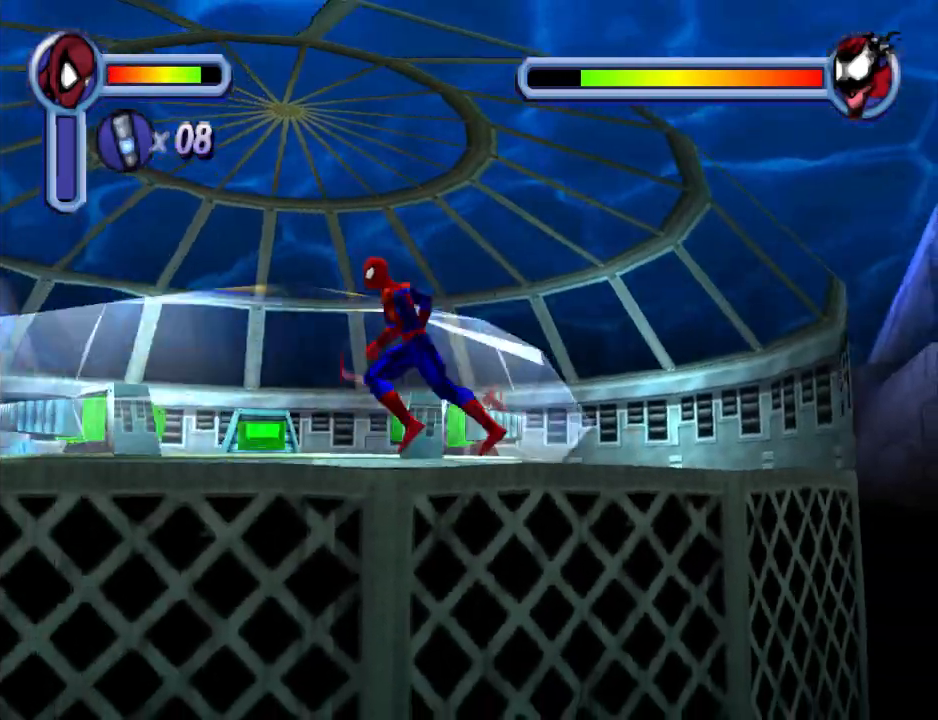
{"buttons": ["DPAD_LEFT"], "events": []}
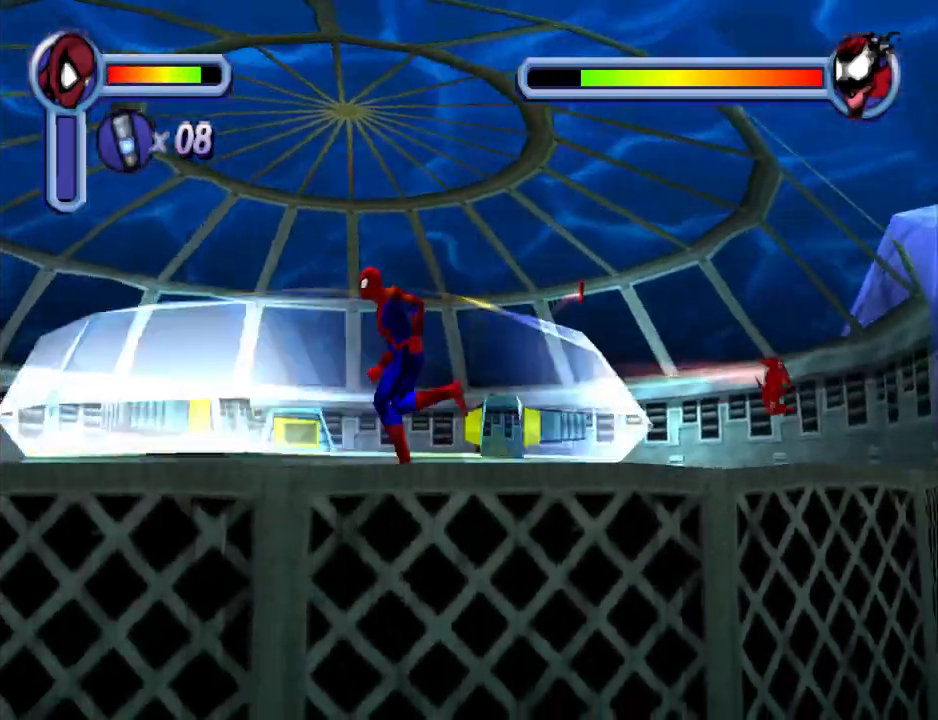
{"buttons": ["DPAD_LEFT"], "events": []}
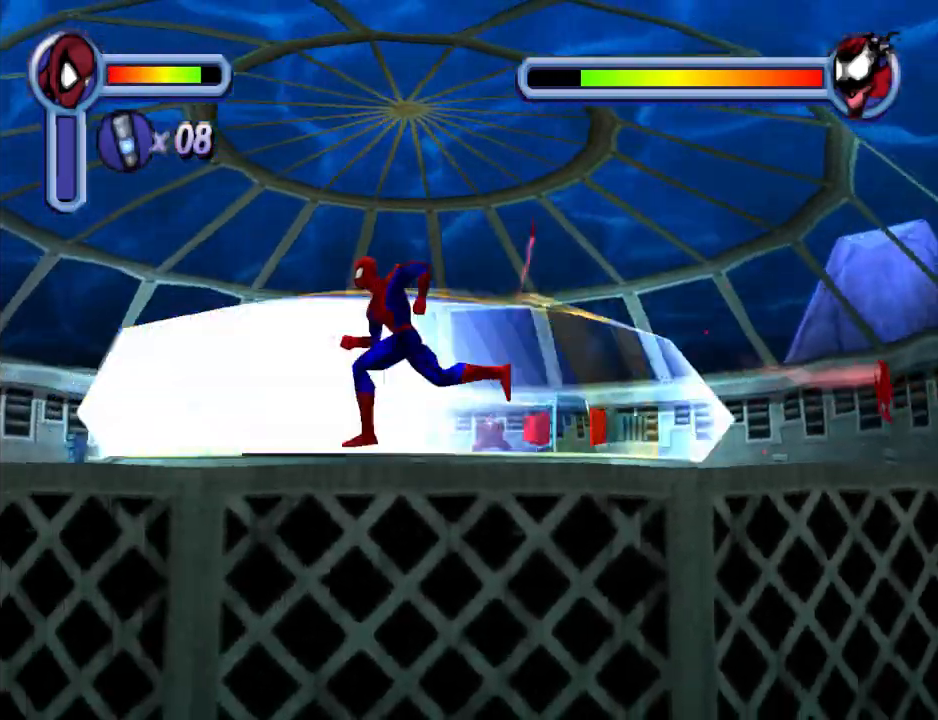
{"buttons": ["DPAD_LEFT"], "events": []}
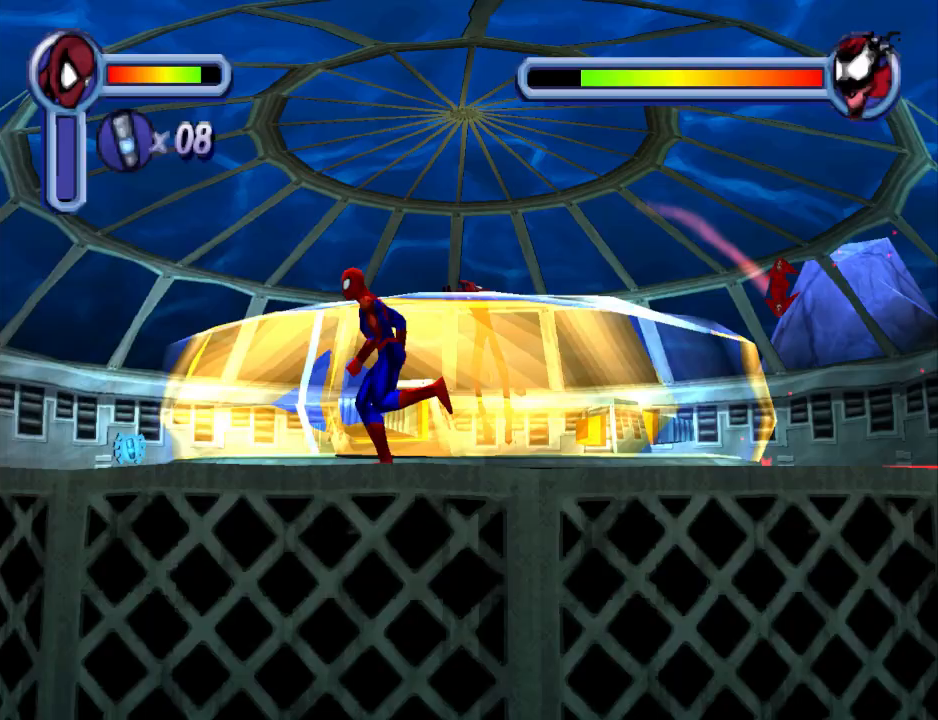
{"buttons": ["DPAD_LEFT"], "events": []}
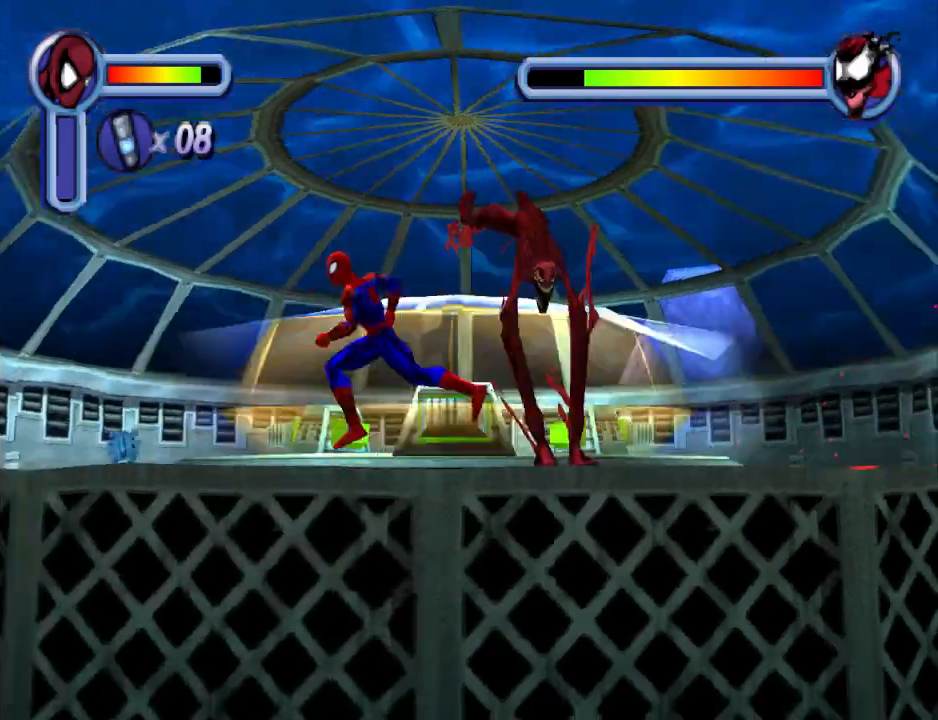
{"buttons": ["DPAD_LEFT"], "events": []}
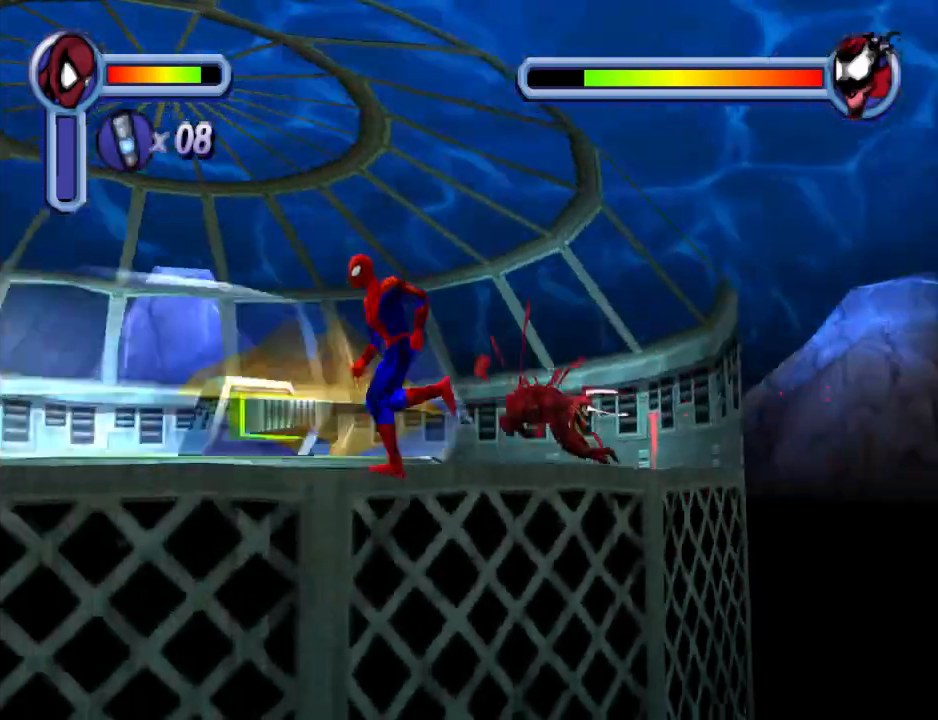
{"buttons": ["R1", "DPAD_LEFT"], "events": [[167, "CROSS", "down"], [233, "DPAD_UP", "down"], [367, "CROSS", "up"], [367, "DPAD_UP", "up"], [400, "R1", "down"]]}
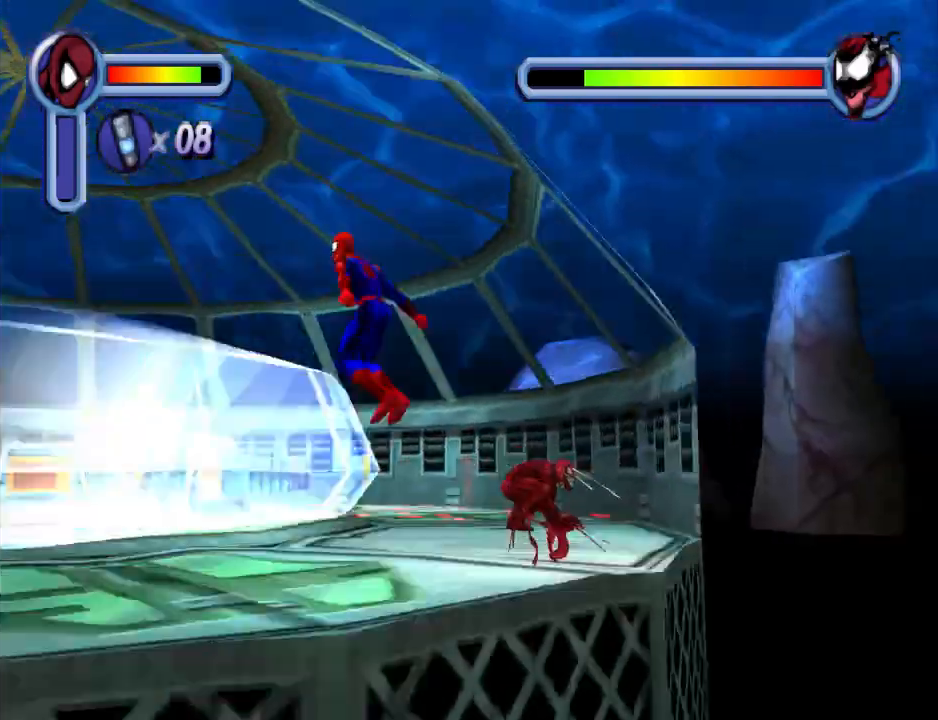
{"buttons": ["R1", "DPAD_LEFT"], "events": []}
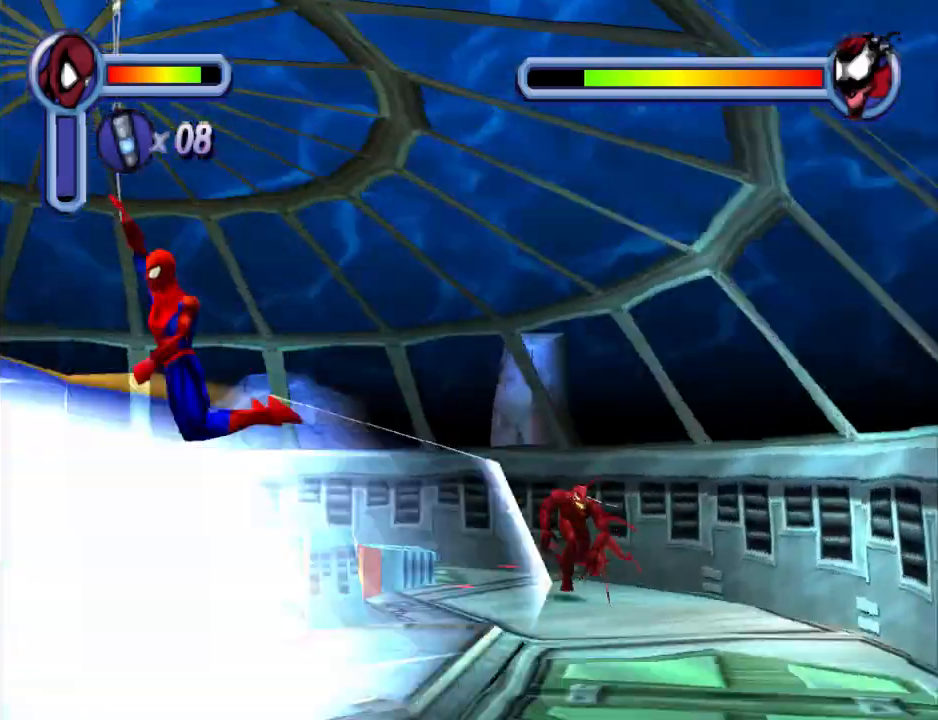
{"buttons": ["CROSS", "DPAD_DOWN", "DPAD_LEFT"], "events": [[433, "CROSS", "down"], [433, "DPAD_DOWN", "down"], [433, "R1", "up"]]}
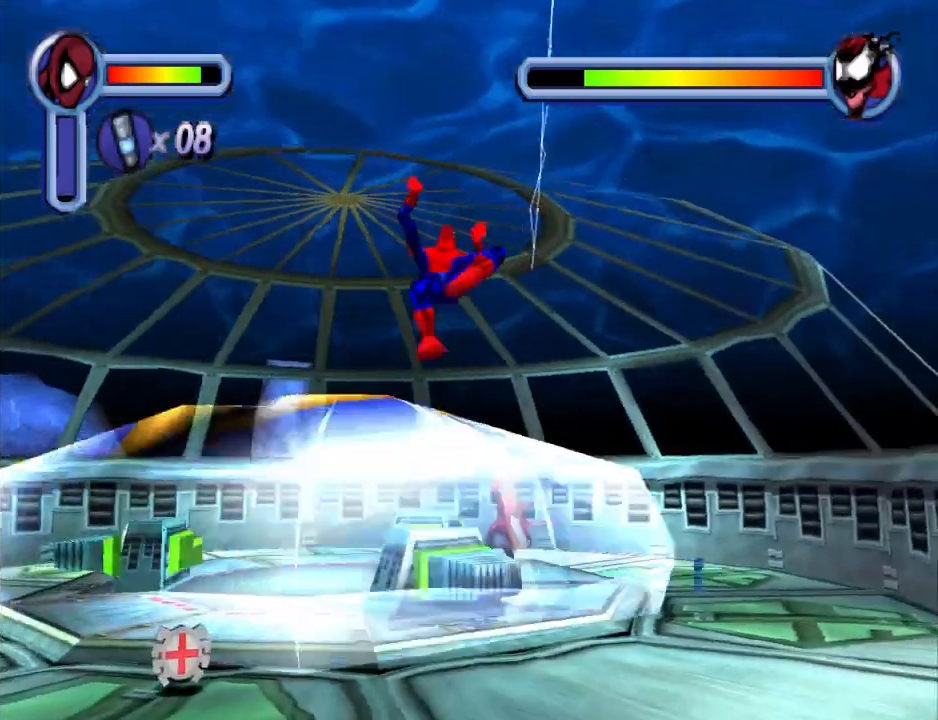
{"buttons": ["DPAD_LEFT"], "events": [[100, "CROSS", "up"], [500, "DPAD_DOWN", "up"]]}
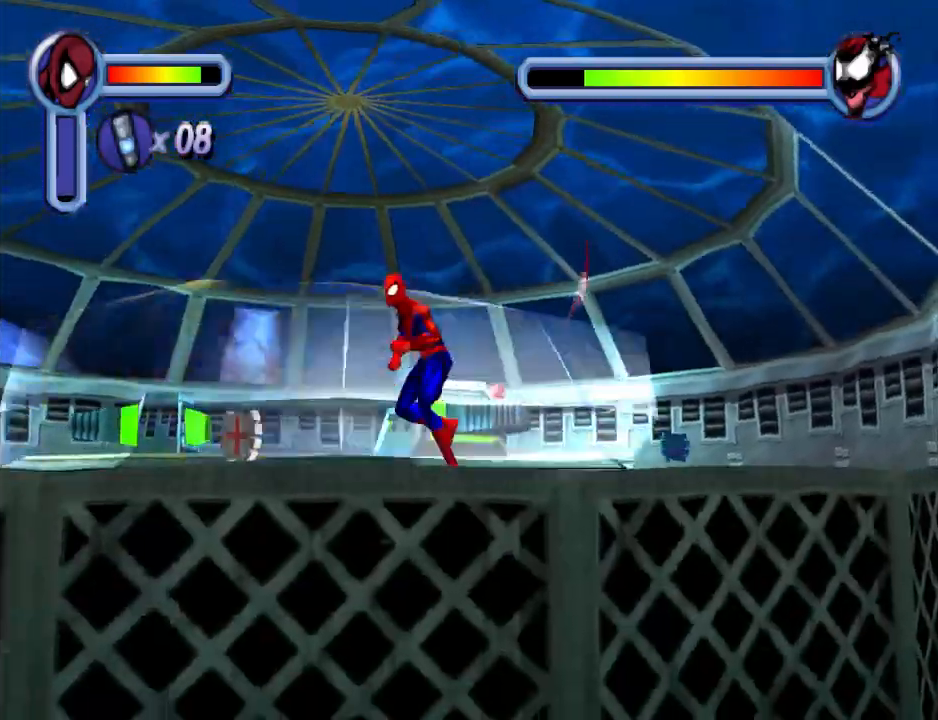
{"buttons": ["DPAD_UP"], "events": [[233, "DPAD_UP", "down"], [267, "DPAD_LEFT", "up"]]}
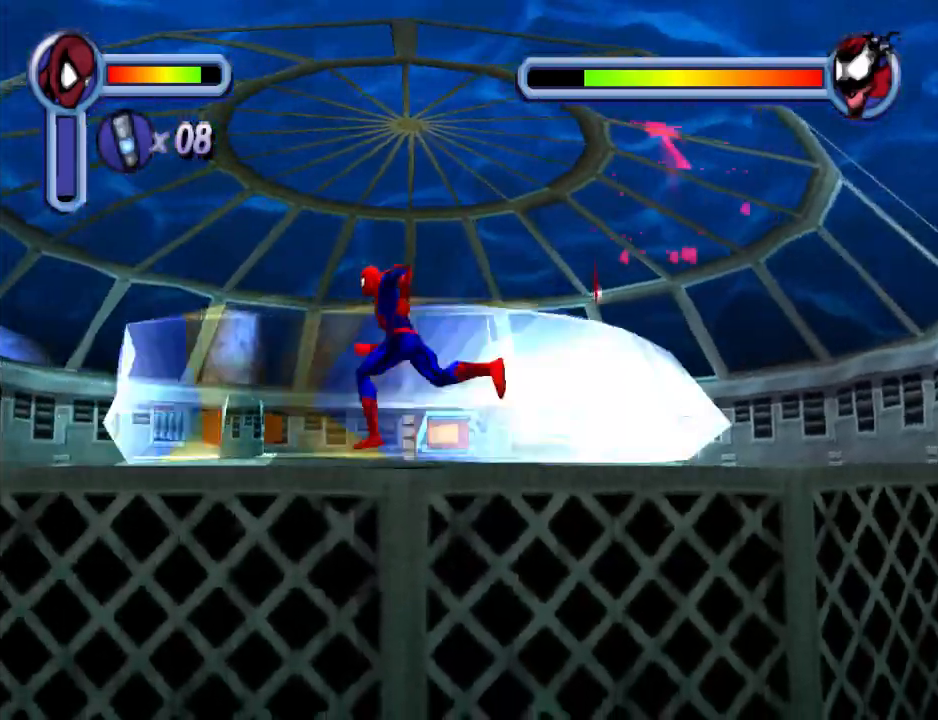
{"buttons": ["DPAD_DOWN", "DPAD_RIGHT"], "events": [[300, "DPAD_RIGHT", "down"], [367, "DPAD_DOWN", "down"], [367, "DPAD_UP", "up"]]}
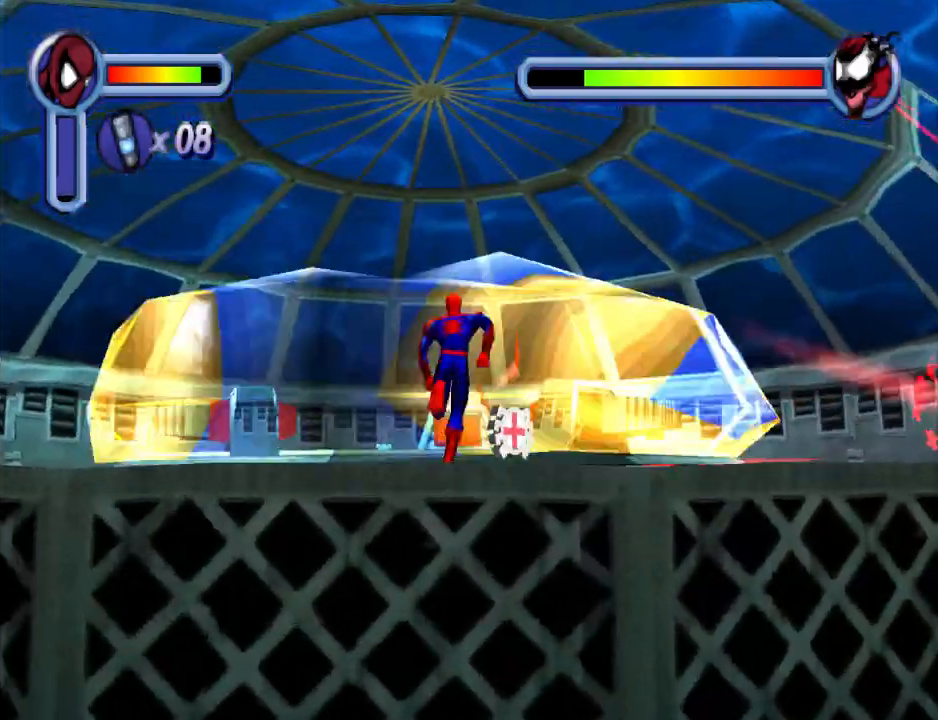
{"buttons": ["DPAD_DOWN", "DPAD_LEFT"], "events": [[300, "DPAD_RIGHT", "up"], [367, "DPAD_LEFT", "down"]]}
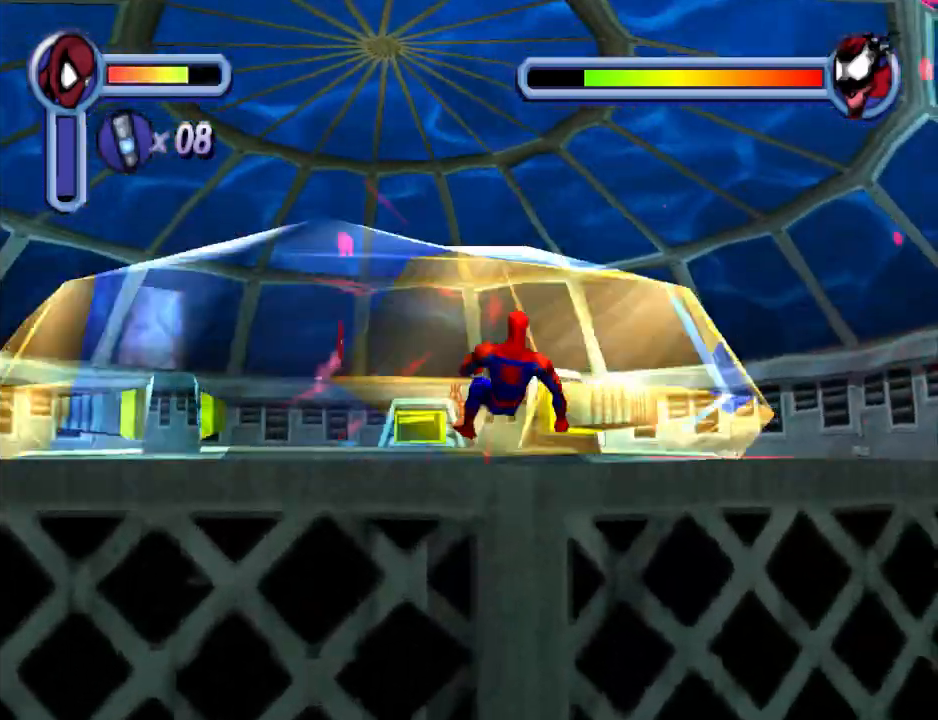
{"buttons": ["DPAD_DOWN"], "events": [[367, "DPAD_LEFT", "up"]]}
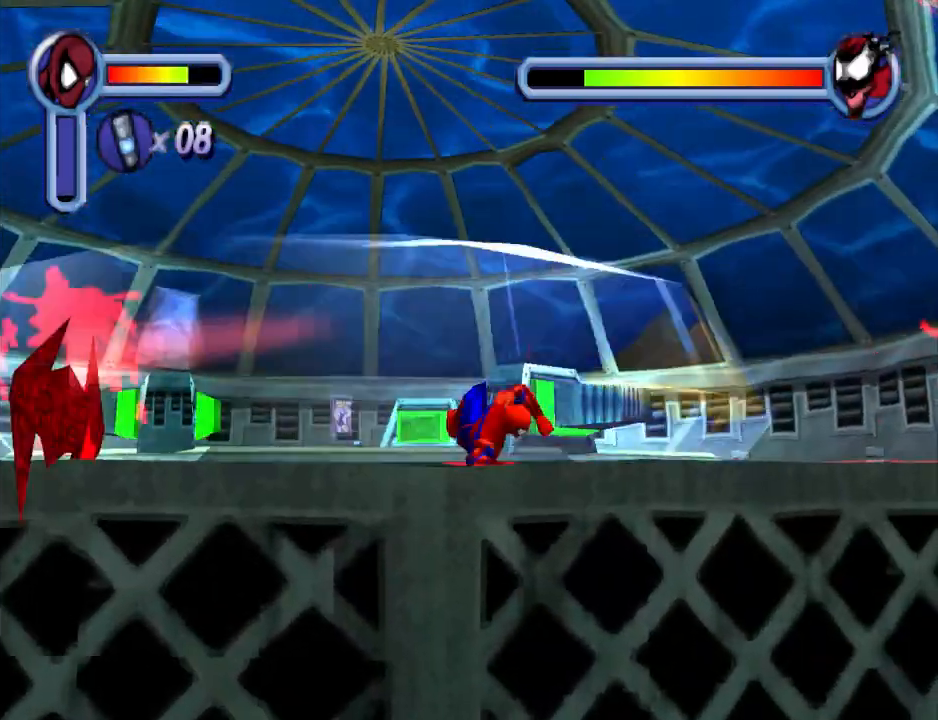
{"buttons": ["DPAD_DOWN"], "events": [[67, "DPAD_DOWN", "up"], [333, "DPAD_DOWN", "down"]]}
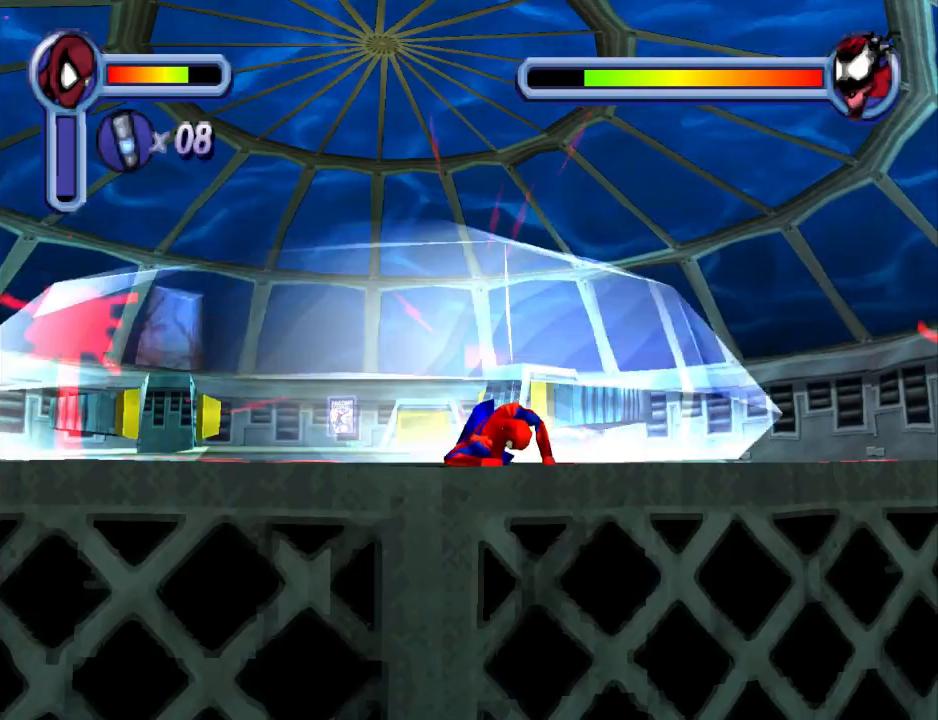
{"buttons": ["DPAD_DOWN"], "events": []}
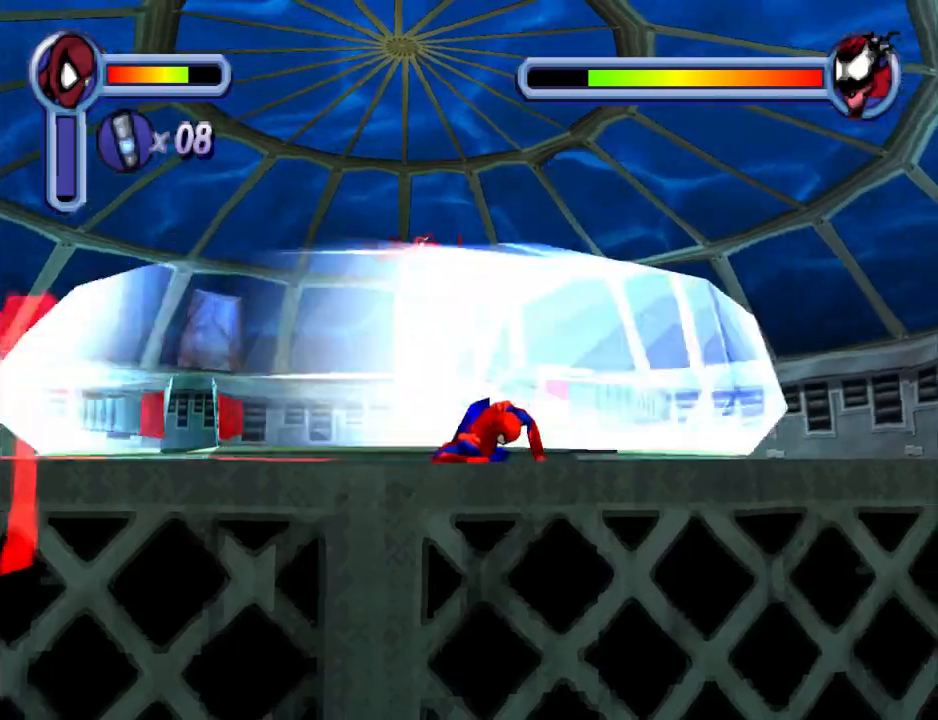
{"buttons": ["DPAD_DOWN"], "events": []}
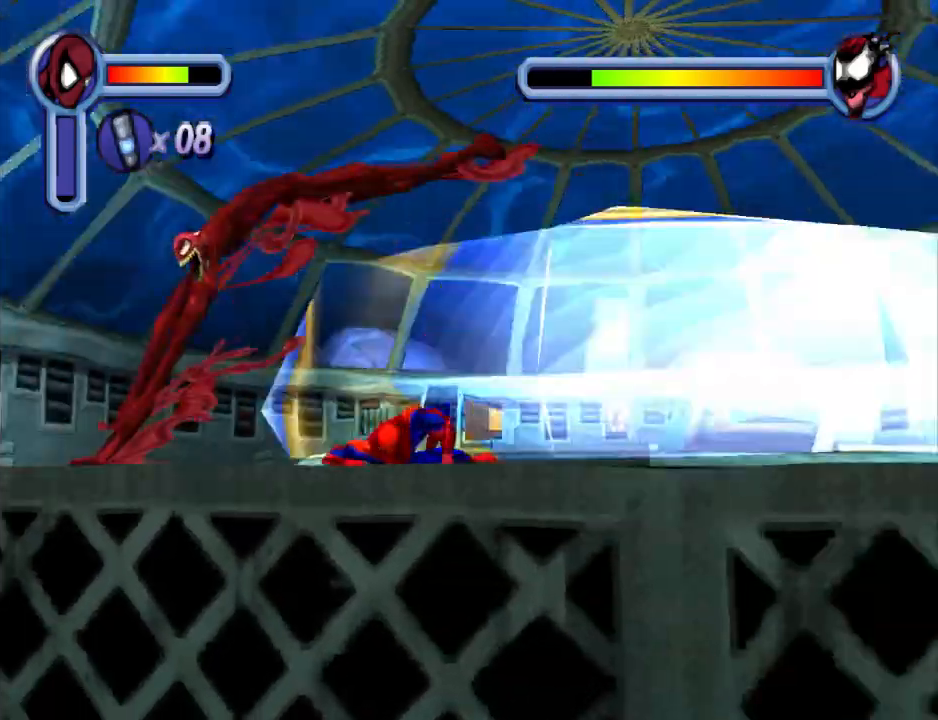
{"buttons": ["DPAD_DOWN"], "events": []}
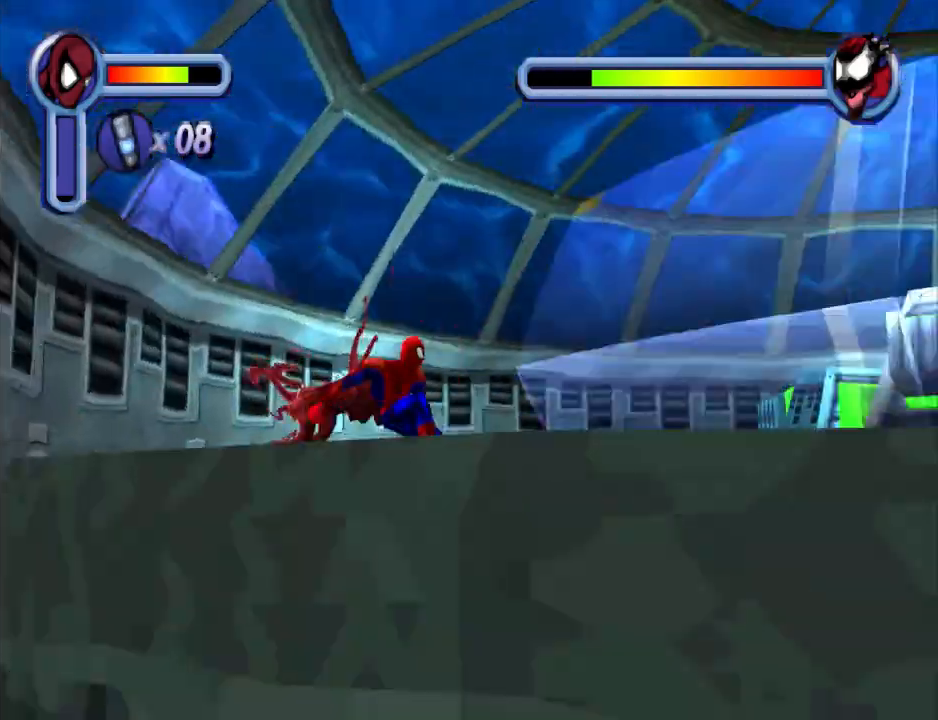
{"buttons": ["DPAD_LEFT"], "events": [[267, "DPAD_LEFT", "down"], [433, "DPAD_DOWN", "up"]]}
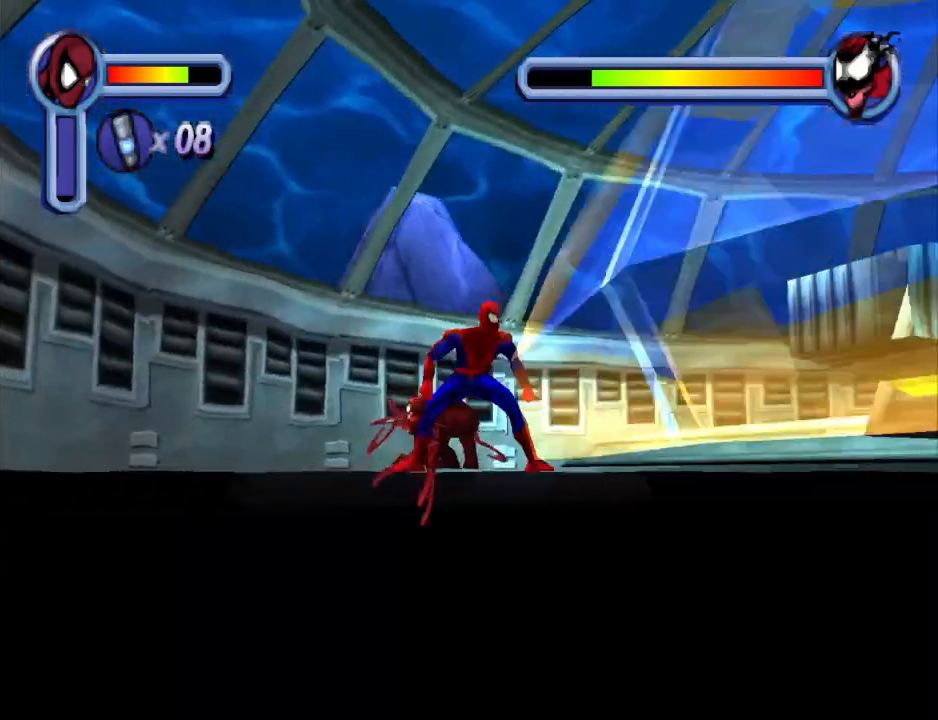
{"buttons": ["DPAD_DOWN"], "events": [[167, "DPAD_DOWN", "down"], [233, "DPAD_LEFT", "up"]]}
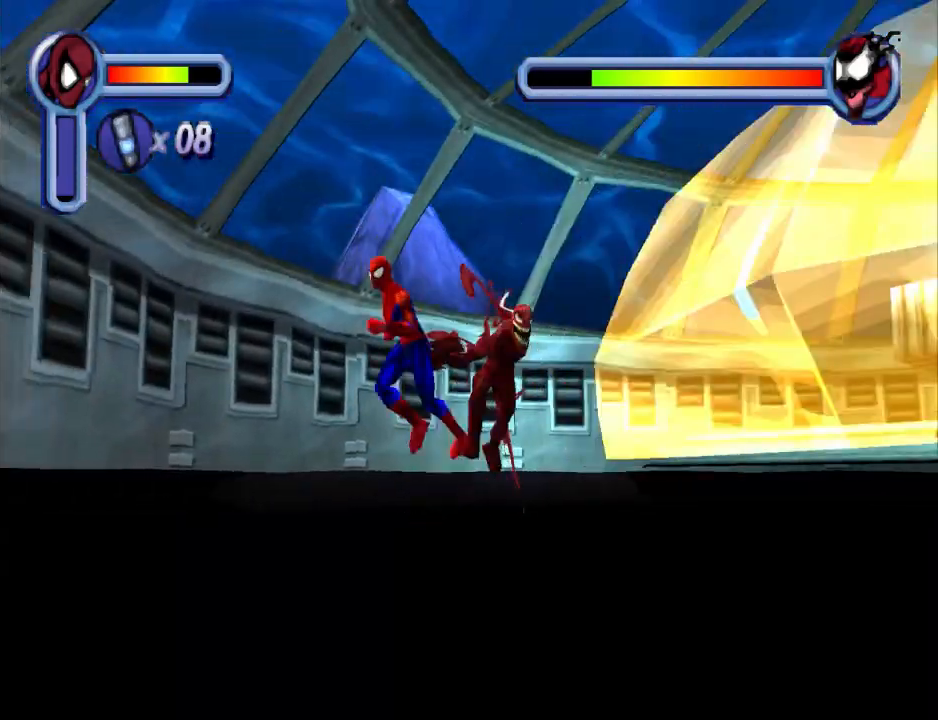
{"buttons": ["DPAD_DOWN", "DPAD_RIGHT"], "events": [[167, "CROSS", "down"], [200, "DPAD_RIGHT", "down"], [433, "CROSS", "up"]]}
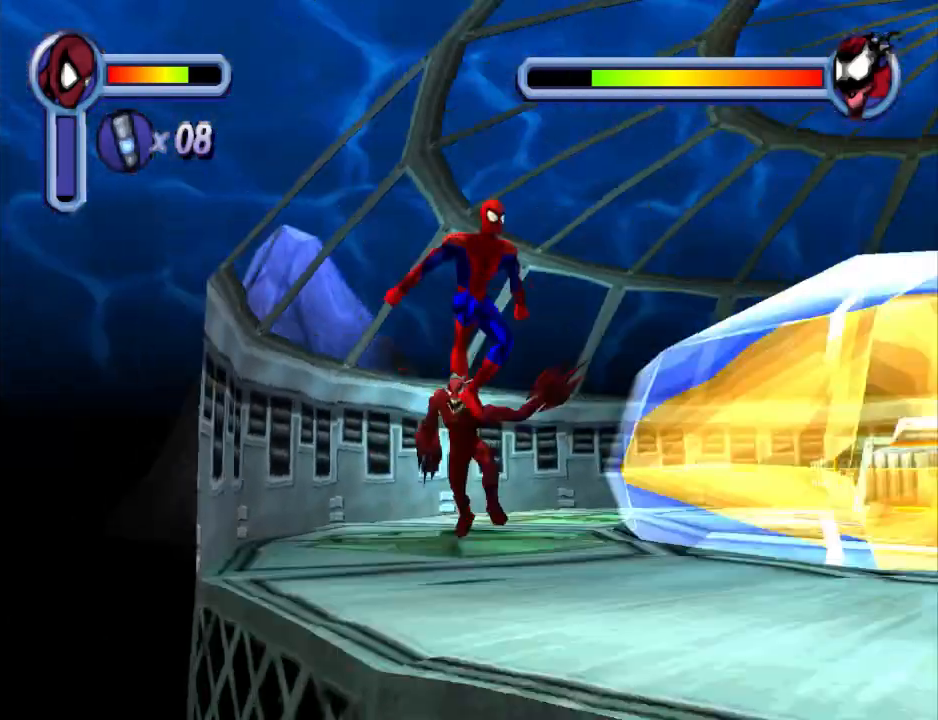
{"buttons": ["R1", "DPAD_RIGHT"], "events": [[100, "DPAD_DOWN", "up"], [133, "R1", "down"], [233, "DPAD_UP", "down"], [433, "DPAD_UP", "up"]]}
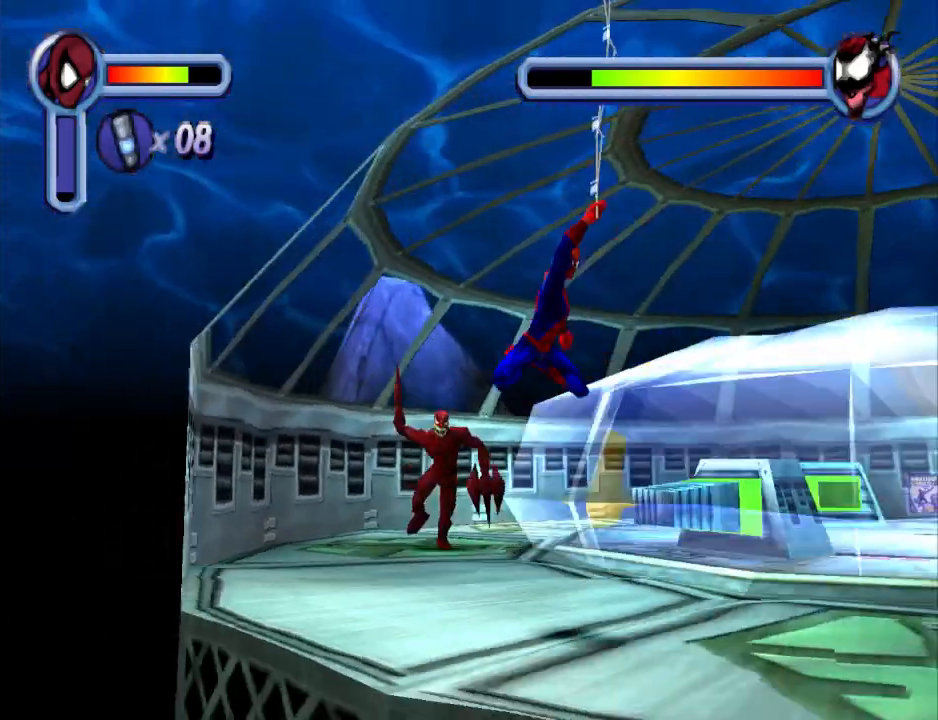
{"buttons": ["R1", "DPAD_RIGHT"], "events": []}
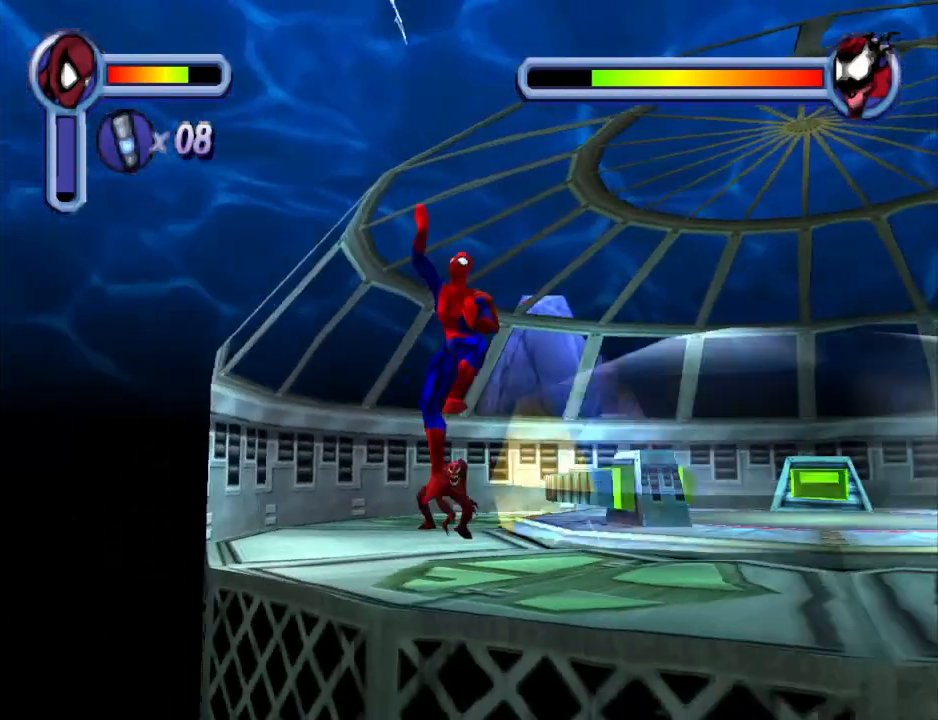
{"buttons": ["DPAD_RIGHT"], "events": [[33, "CROSS", "down"], [33, "R1", "up"], [200, "CROSS", "up"]]}
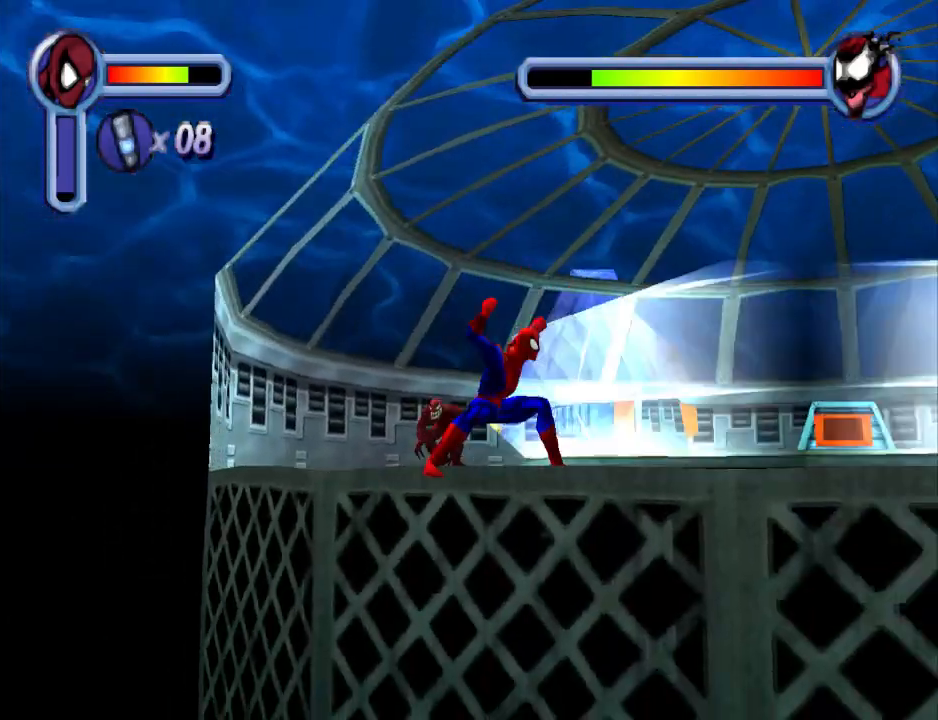
{"buttons": ["CROSS", "DPAD_UP", "DPAD_RIGHT"], "events": [[300, "DPAD_UP", "down"], [433, "CROSS", "down"]]}
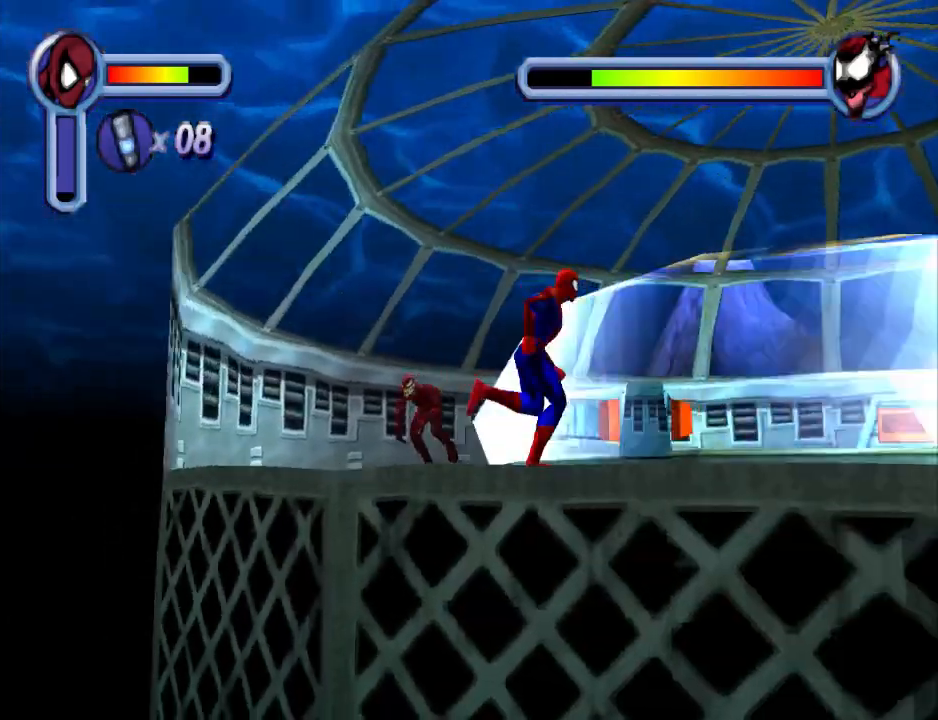
{"buttons": ["R1", "DPAD_UP", "DPAD_RIGHT"], "events": [[133, "CROSS", "up"], [167, "R1", "down"]]}
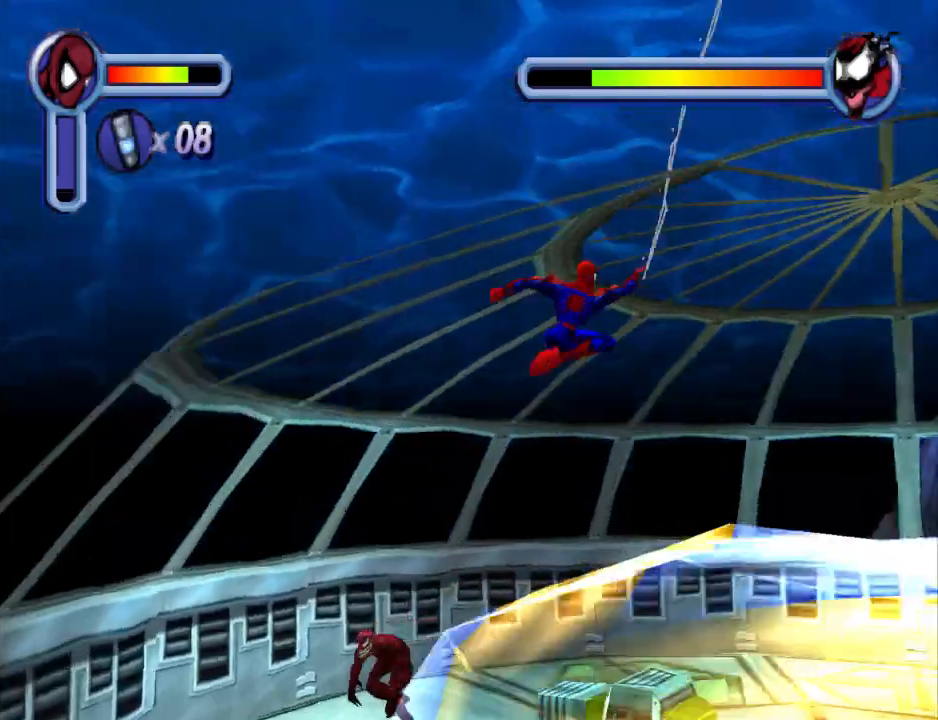
{"buttons": ["R1", "DPAD_RIGHT"], "events": [[167, "DPAD_UP", "up"]]}
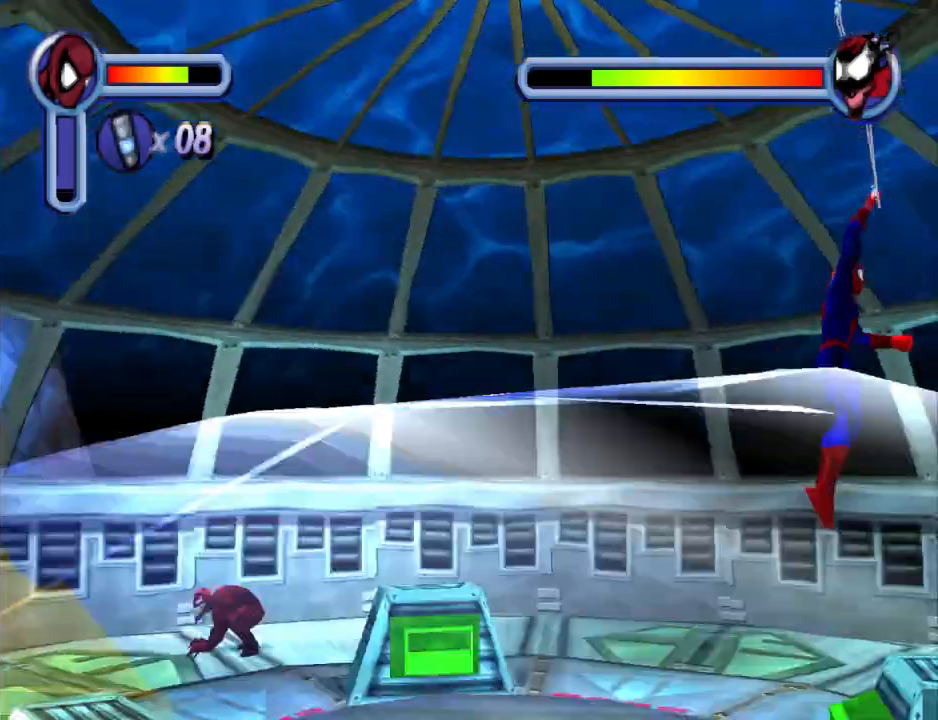
{"buttons": ["DPAD_DOWN"], "events": [[167, "DPAD_DOWN", "down"], [200, "CROSS", "down"], [200, "R1", "up"], [267, "DPAD_RIGHT", "up"], [333, "CROSS", "up"]]}